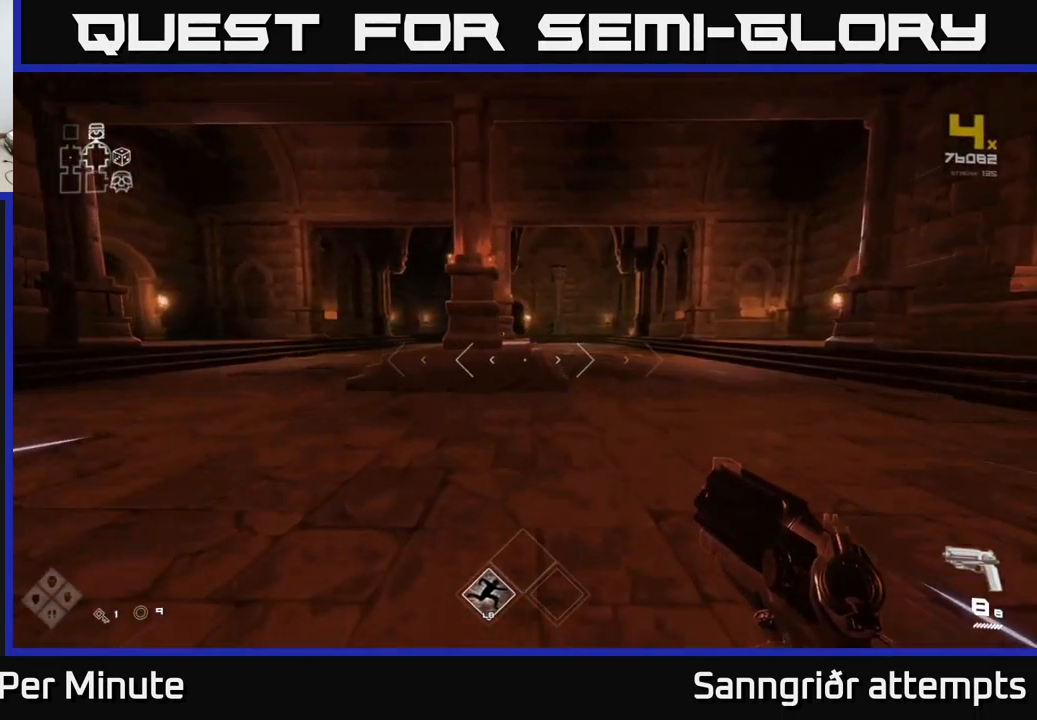
Gameplay with a controller (Xbox layout); each line is a JSON object with the inputs held at the frame after it. "events" lists button and stick changes between this image and that frame as [ms after this image, input, new state], when the widget could be followed in between.
{"buttons": ["L1"], "left_stick": "up-left", "right_stick": "center", "events": [[367, "left_stick", "up"], [467, "left_stick", "up-left"]]}
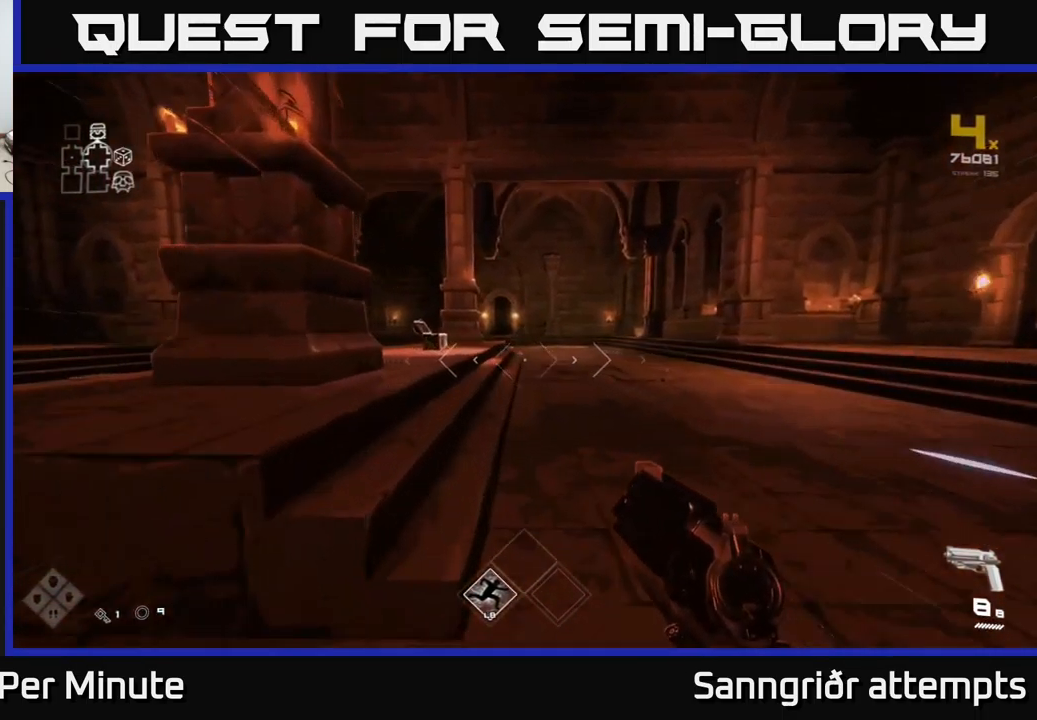
{"buttons": ["L1"], "left_stick": "up", "right_stick": "center", "events": [[67, "left_stick", "up"]]}
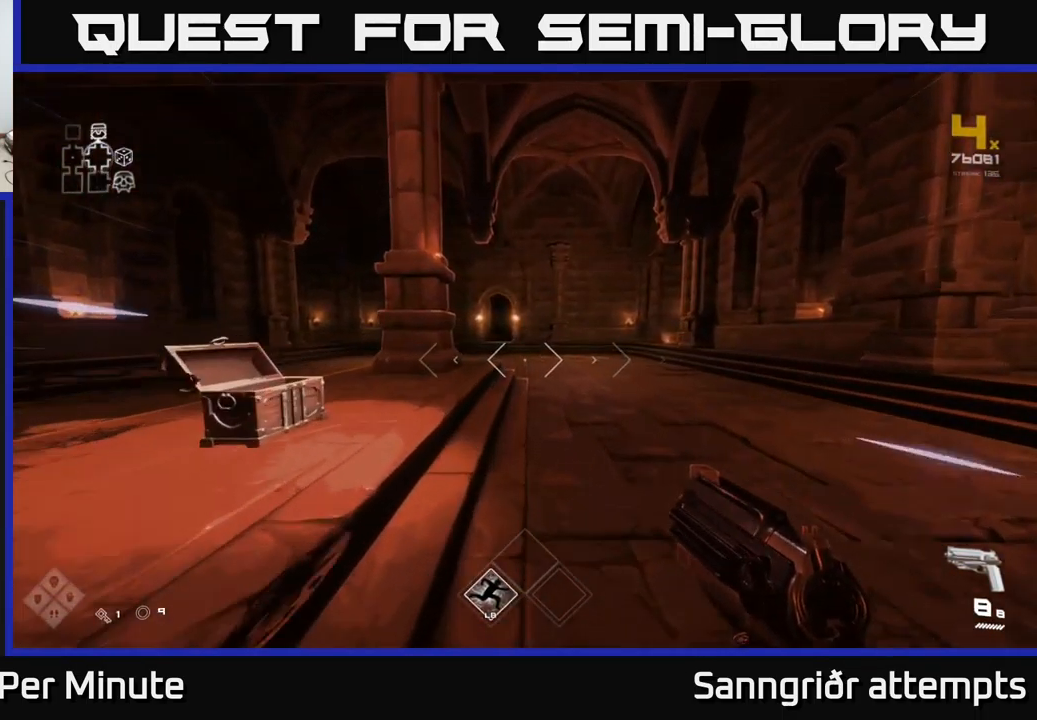
{"buttons": ["L1"], "left_stick": "up", "right_stick": "center", "events": []}
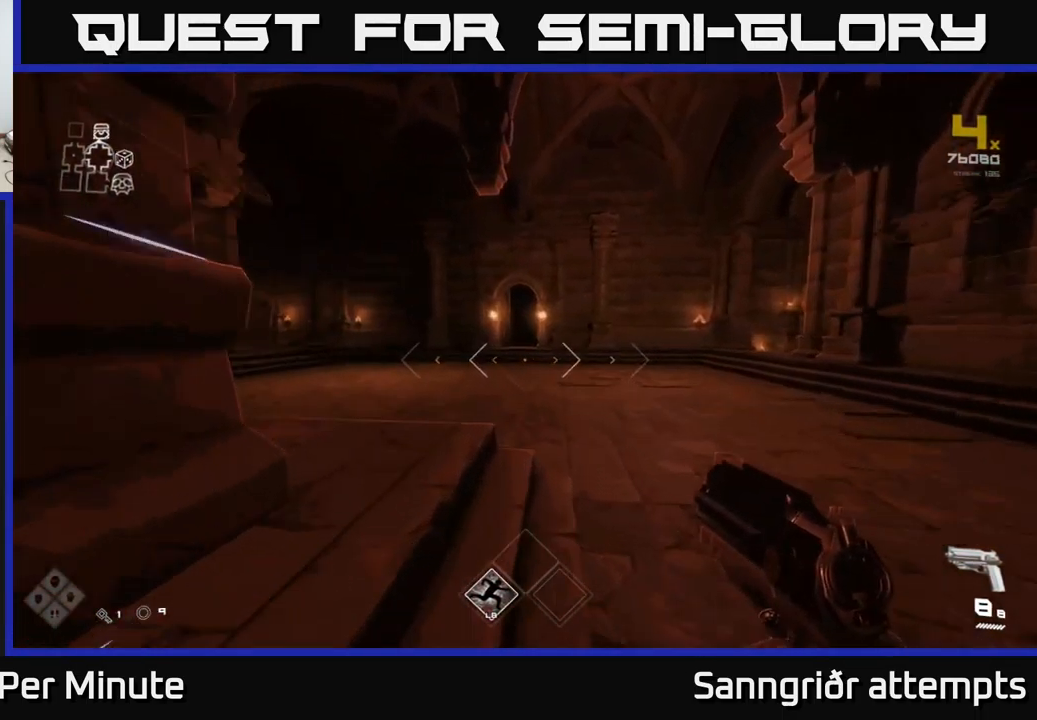
{"buttons": ["A"], "left_stick": "up", "right_stick": "center", "events": [[267, "A", "down"], [384, "L1", "up"]]}
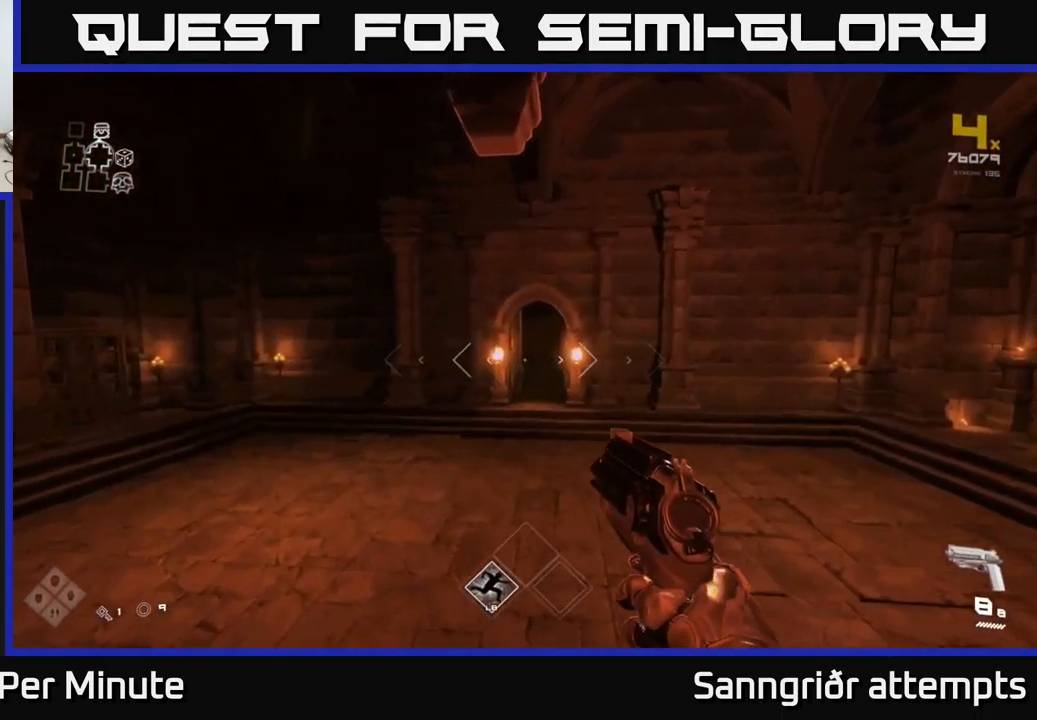
{"buttons": ["L1"], "left_stick": "up", "right_stick": "right", "events": [[84, "A", "up"], [100, "L1", "down"], [450, "right_stick", "right"]]}
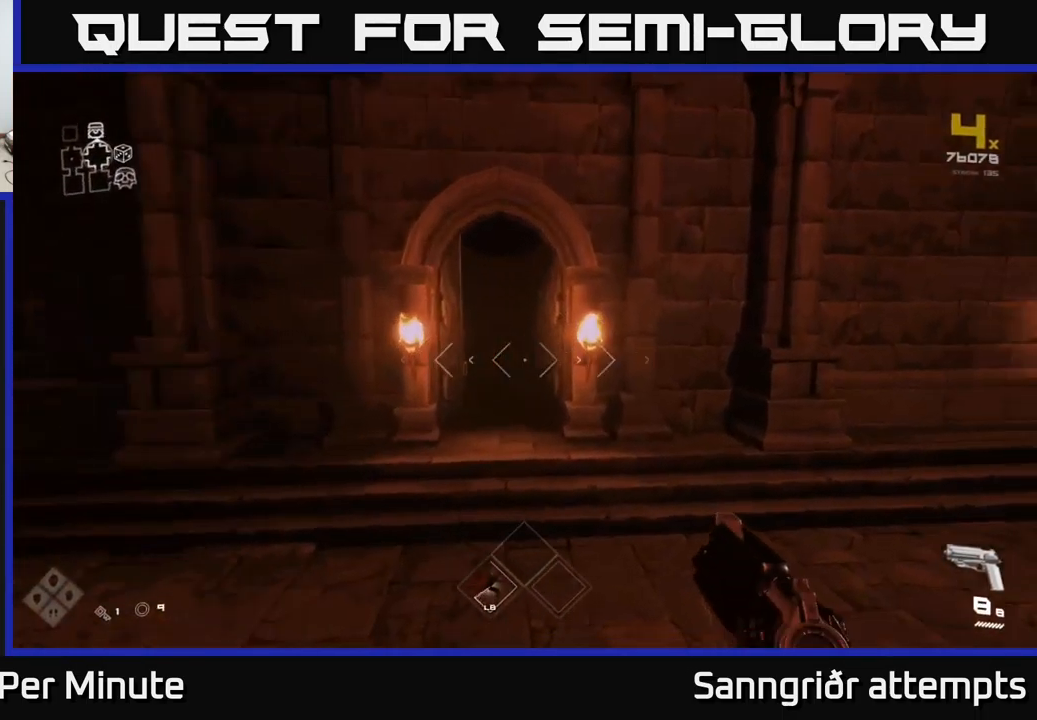
{"buttons": ["L1"], "left_stick": "up", "right_stick": "center", "events": [[50, "right_stick", "center"], [317, "right_stick", "up-left"], [367, "right_stick", "center"]]}
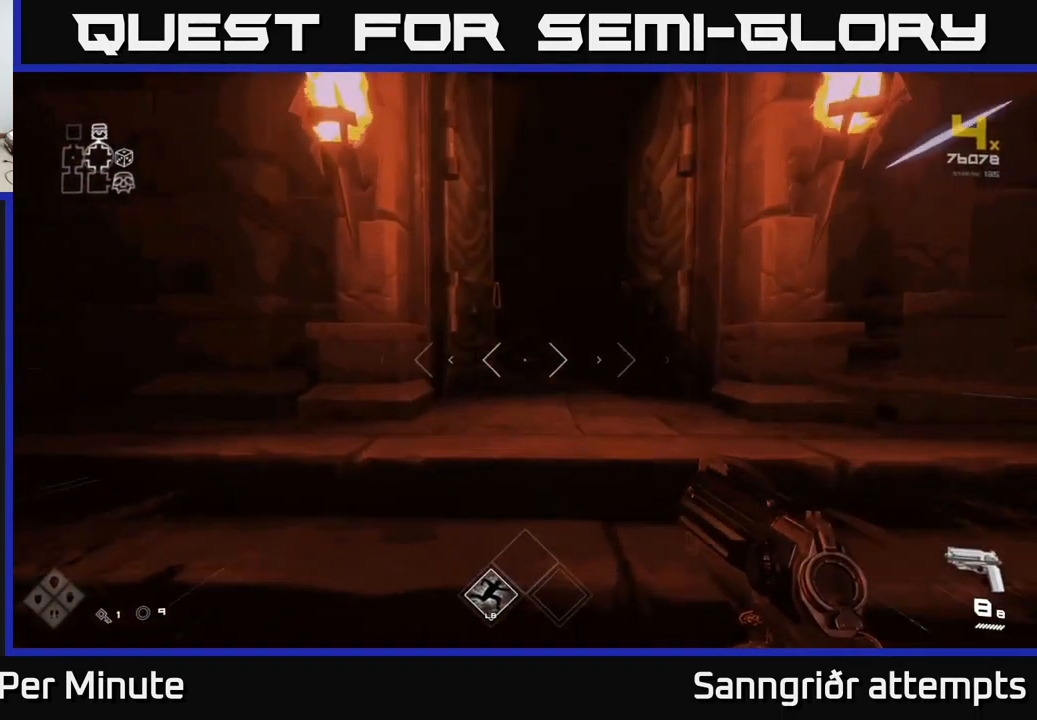
{"buttons": ["L1"], "left_stick": "up", "right_stick": "center", "events": []}
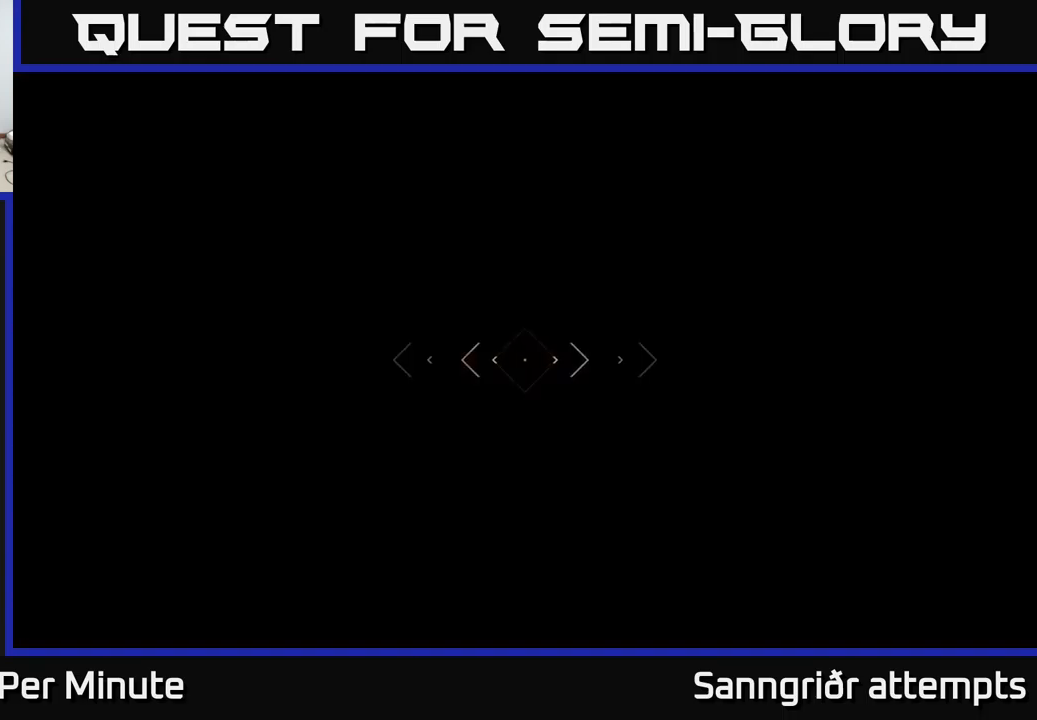
{"buttons": ["L1"], "left_stick": "up", "right_stick": "center", "events": []}
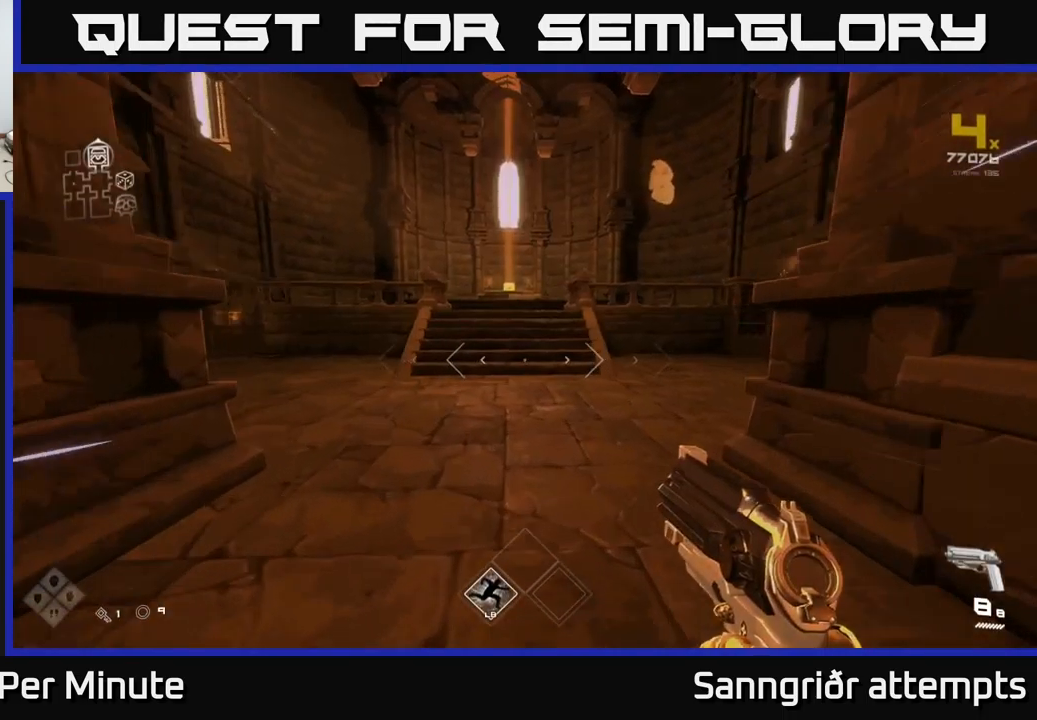
{"buttons": ["L1"], "left_stick": "up", "right_stick": "center", "events": [[300, "right_stick", "up"], [383, "right_stick", "center"]]}
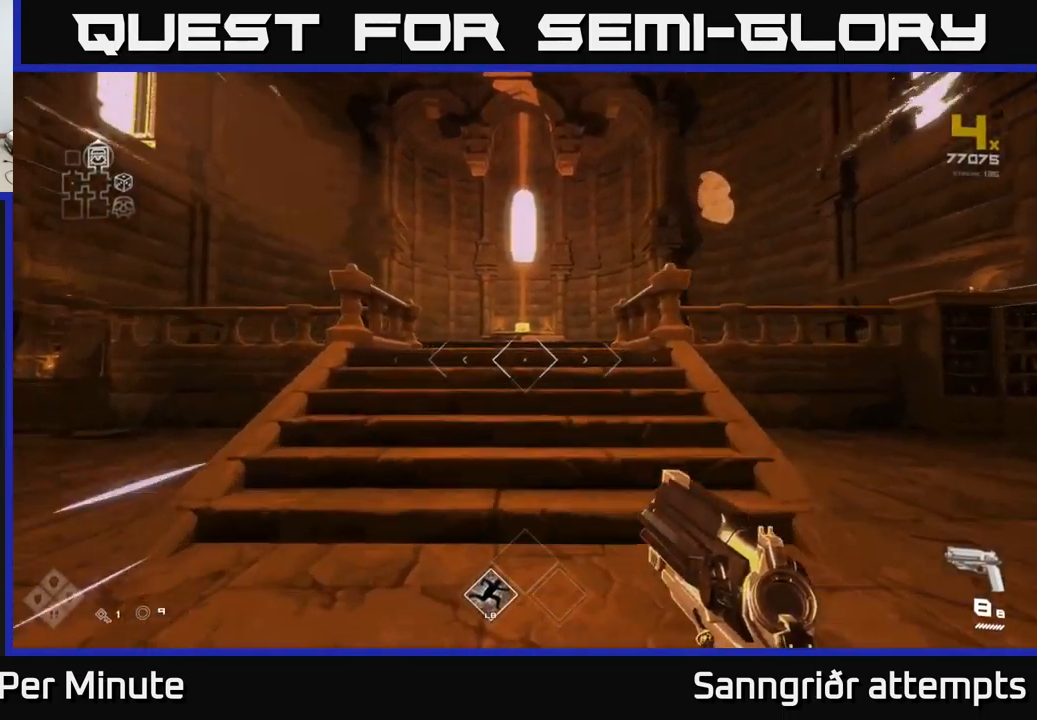
{"buttons": ["L1"], "left_stick": "up", "right_stick": "center", "events": []}
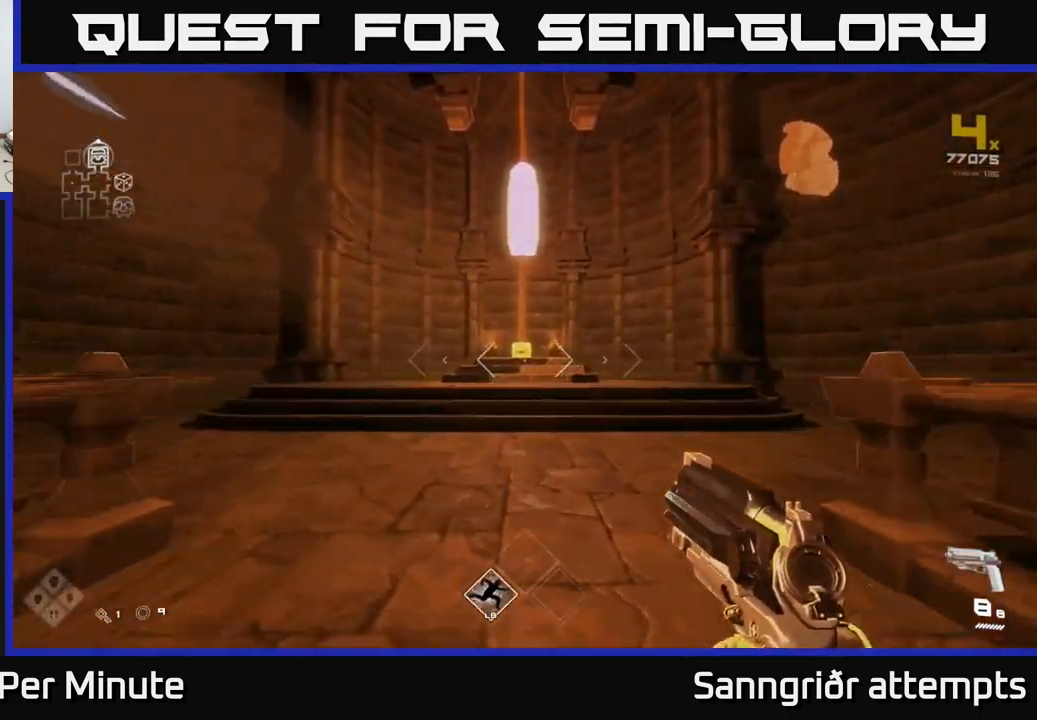
{"buttons": ["L1"], "left_stick": "up", "right_stick": "center", "events": []}
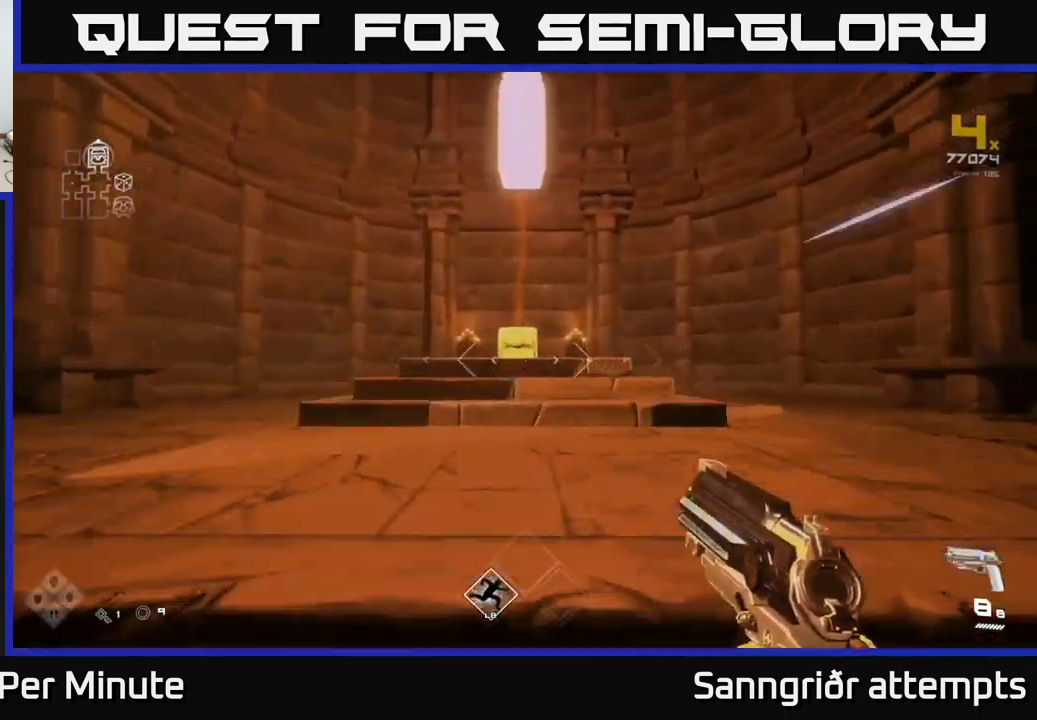
{"buttons": [], "left_stick": "down", "right_stick": "center", "events": [[183, "right_stick", "down"], [350, "right_stick", "center"], [433, "X", "down"], [450, "L1", "up"], [483, "X", "up"], [483, "left_stick", "down"]]}
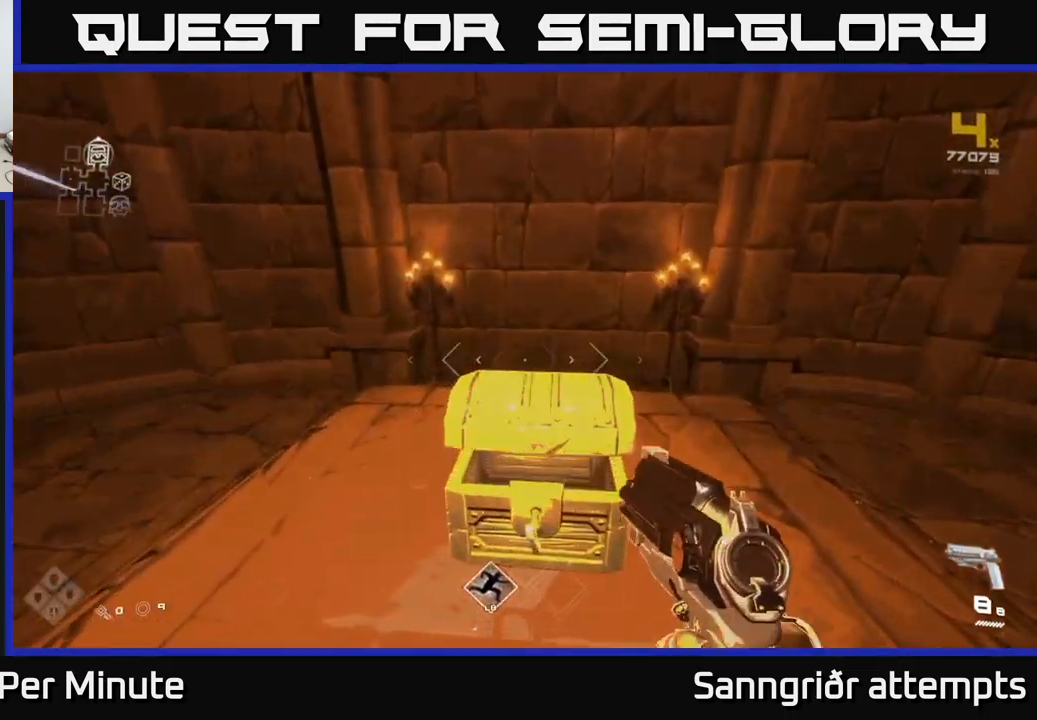
{"buttons": [], "left_stick": "up", "right_stick": "center", "events": [[117, "left_stick", "center"], [367, "right_stick", "down-right"], [400, "left_stick", "up"], [467, "right_stick", "center"]]}
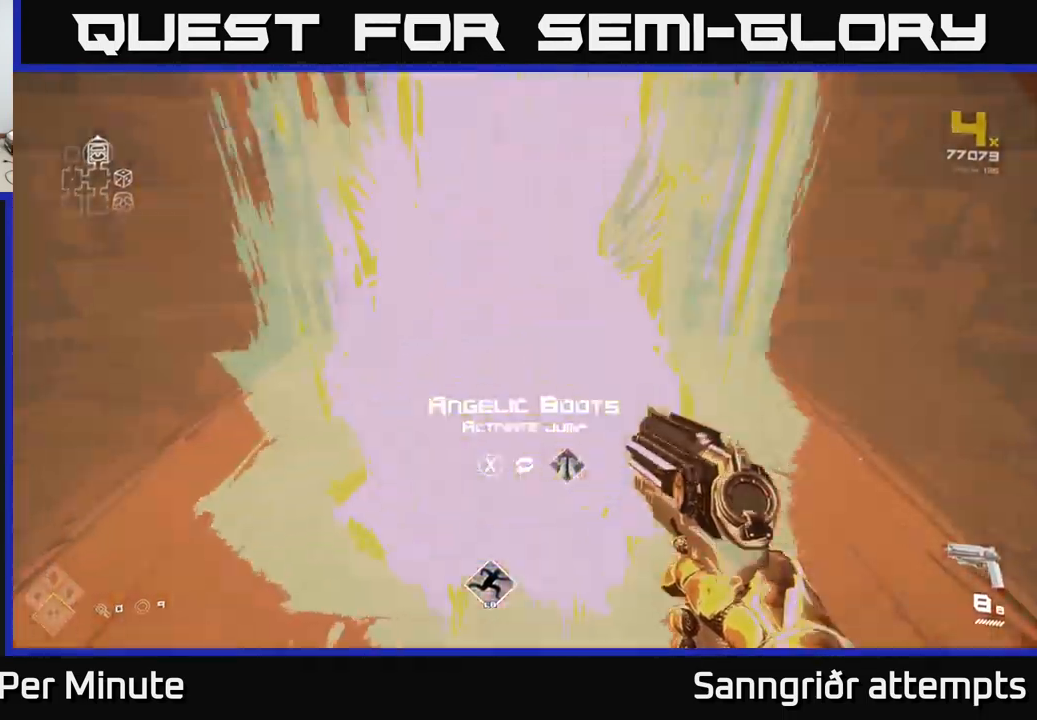
{"buttons": [], "left_stick": "center", "right_stick": "center", "events": [[50, "left_stick", "center"], [433, "X", "down"], [483, "X", "up"]]}
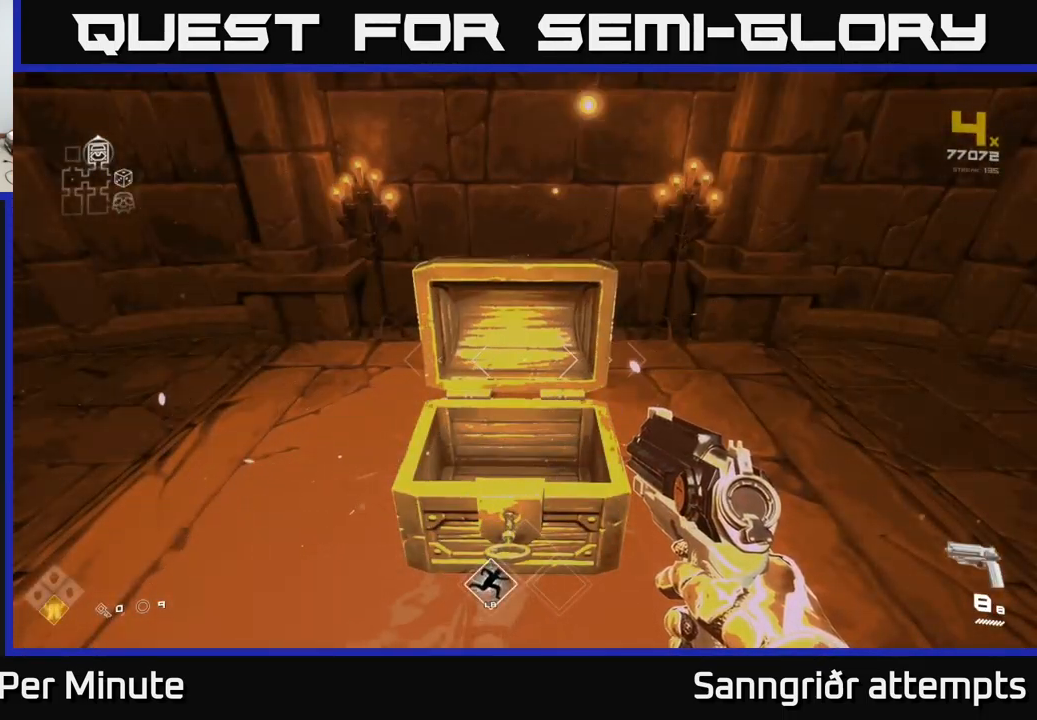
{"buttons": [], "left_stick": "left", "right_stick": "left", "events": [[50, "left_stick", "down"], [117, "left_stick", "down-left"], [150, "right_stick", "left"], [500, "left_stick", "left"]]}
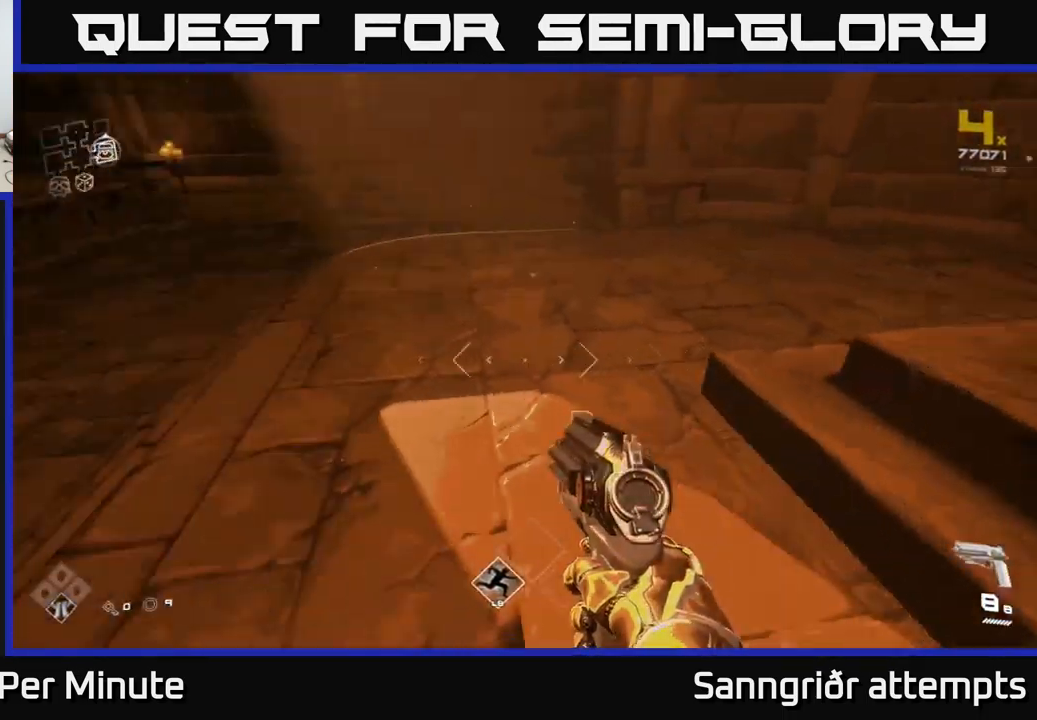
{"buttons": ["L1"], "left_stick": "up", "right_stick": "center", "events": [[150, "left_stick", "up-left"], [383, "L1", "down"], [383, "left_stick", "up"], [417, "right_stick", "center"]]}
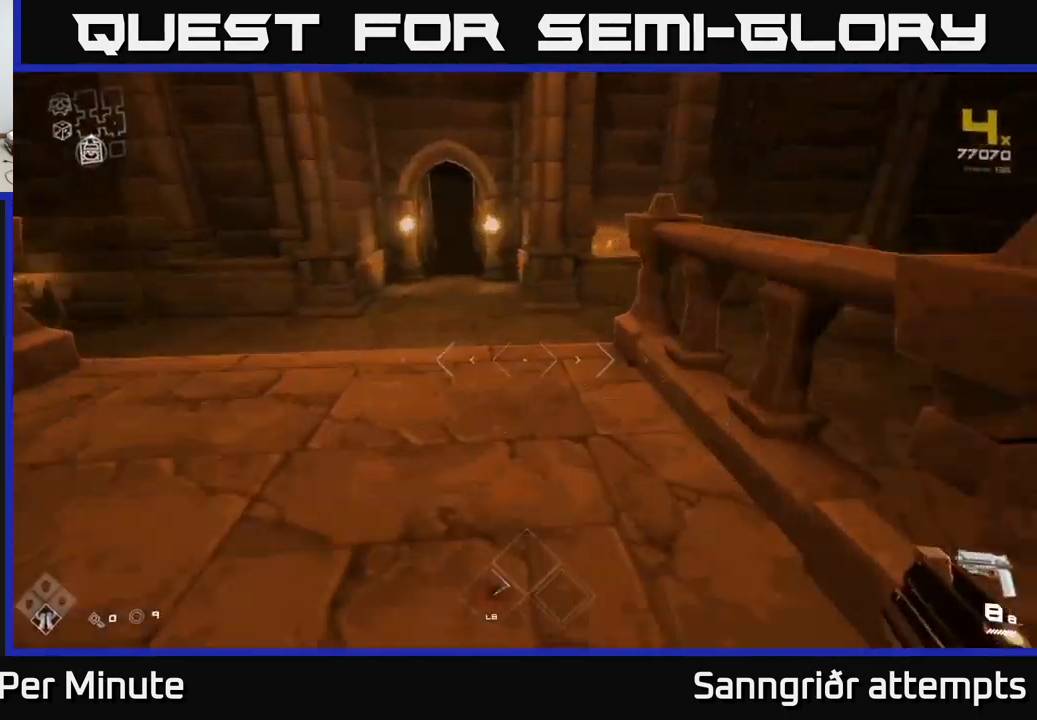
{"buttons": ["L1"], "left_stick": "up", "right_stick": "center", "events": [[267, "right_stick", "up-left"], [350, "right_stick", "center"]]}
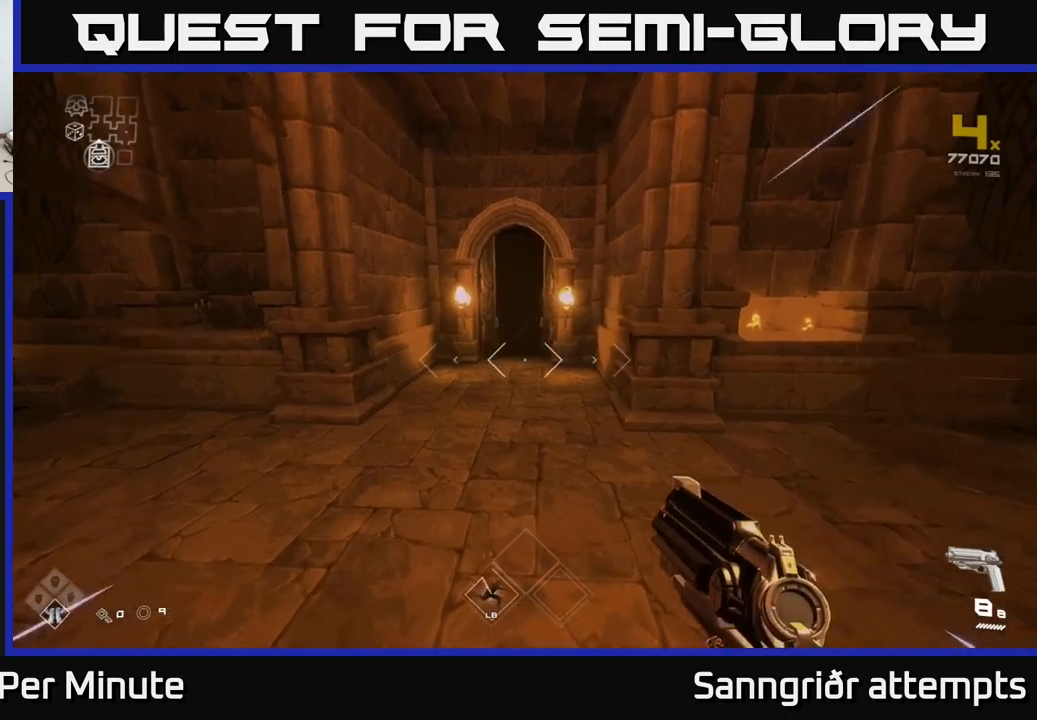
{"buttons": ["L1"], "left_stick": "up", "right_stick": "center", "events": []}
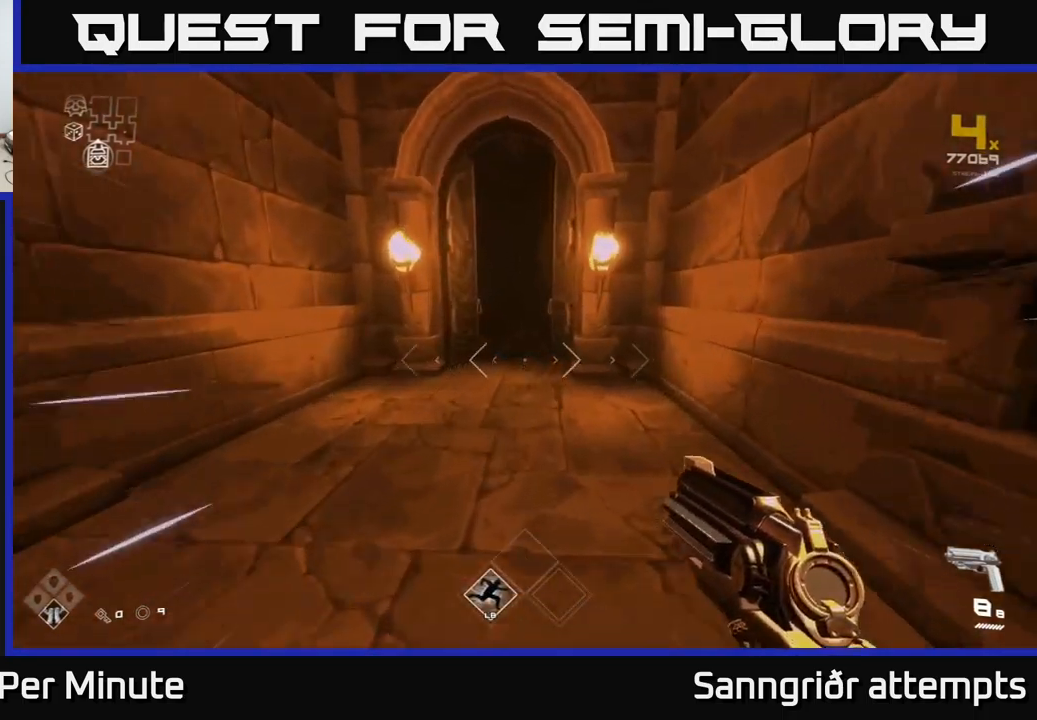
{"buttons": ["L1"], "left_stick": "up", "right_stick": "center", "events": []}
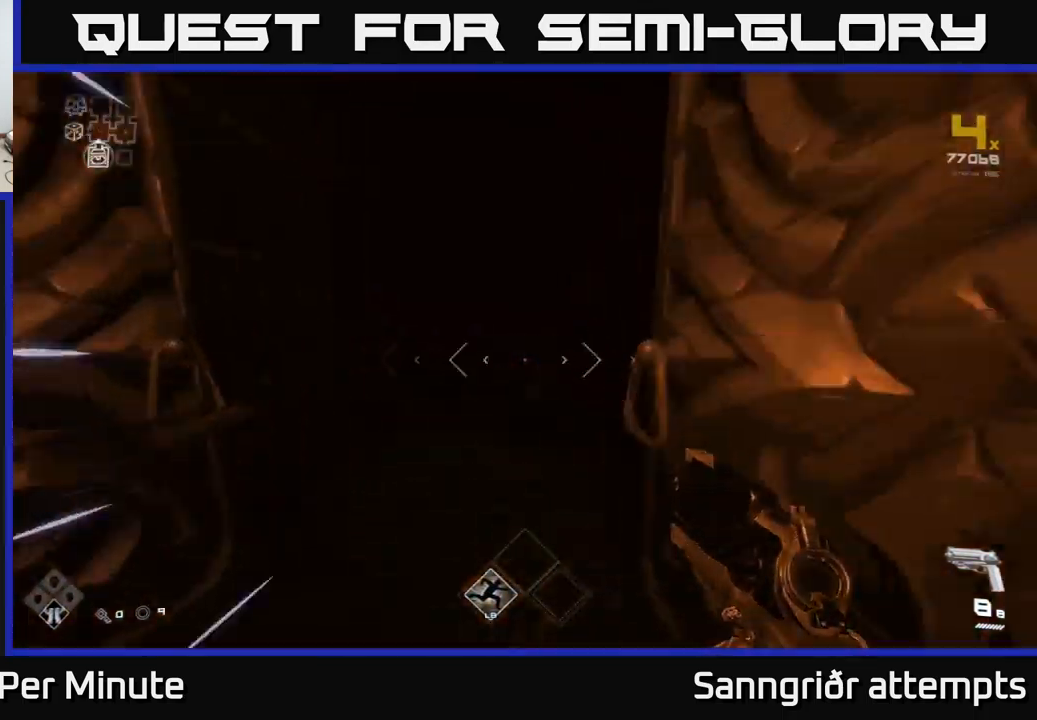
{"buttons": ["L1"], "left_stick": "up", "right_stick": "center", "events": []}
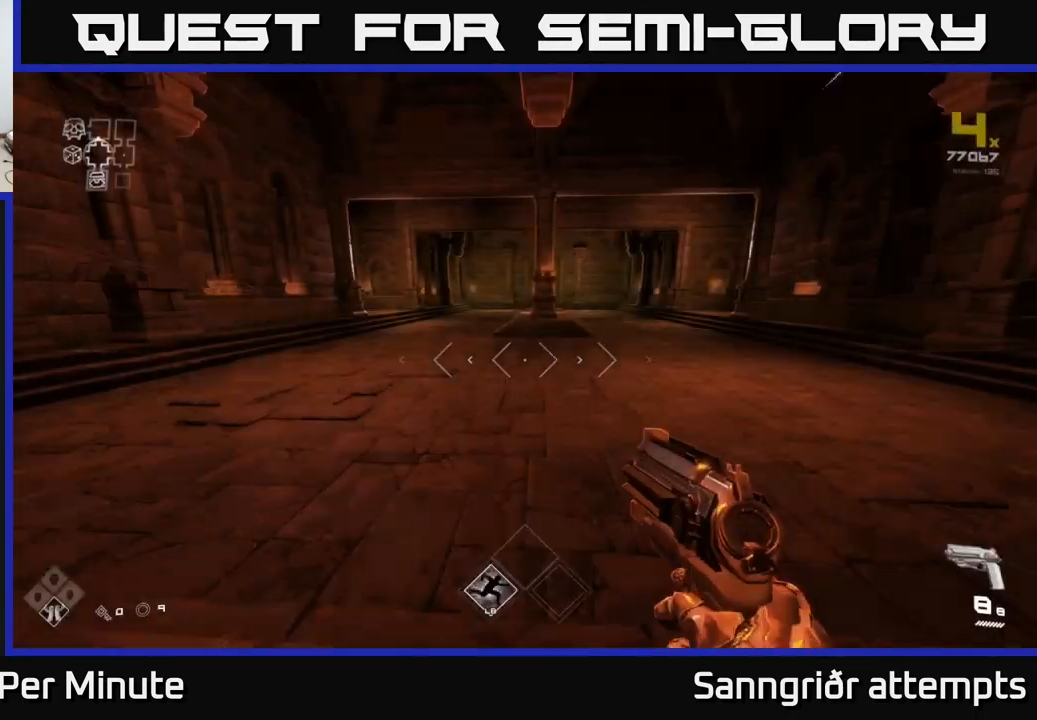
{"buttons": ["L1"], "left_stick": "up", "right_stick": "right", "events": [[333, "right_stick", "right"]]}
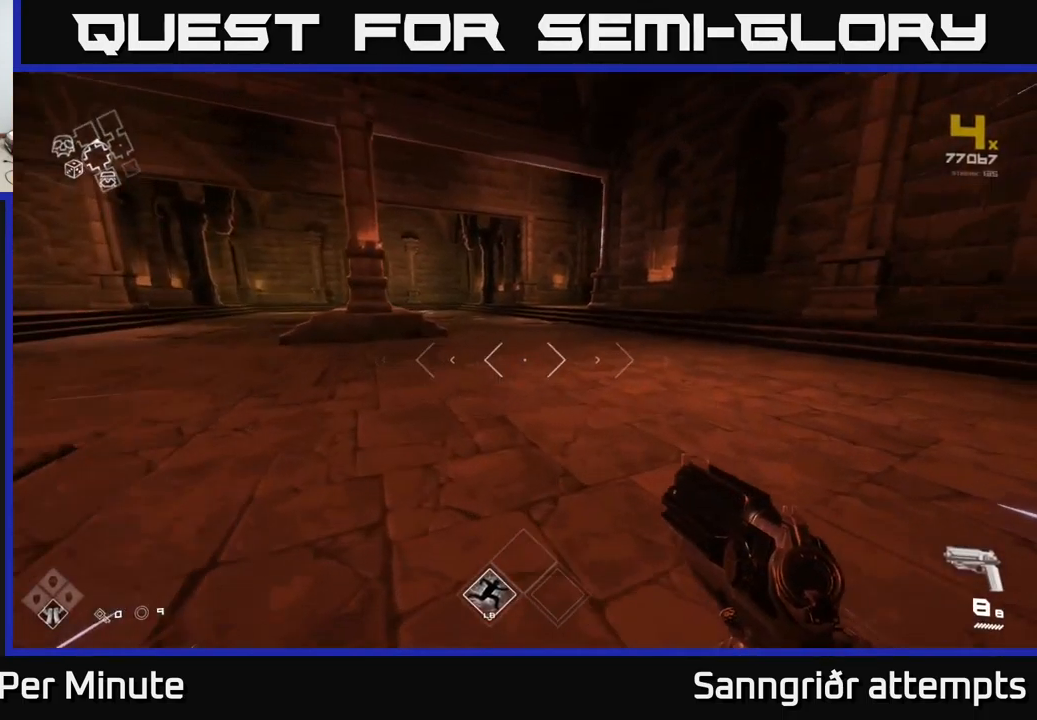
{"buttons": ["L1"], "left_stick": "up", "right_stick": "center", "events": [[17, "right_stick", "center"]]}
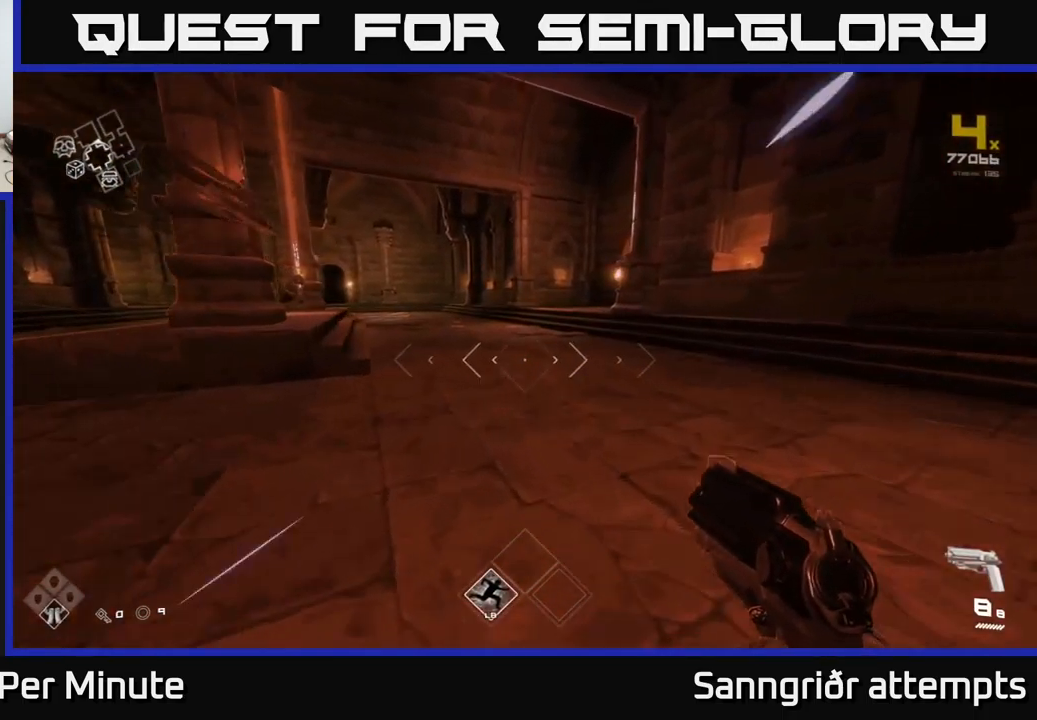
{"buttons": ["L1"], "left_stick": "up", "right_stick": "center", "events": []}
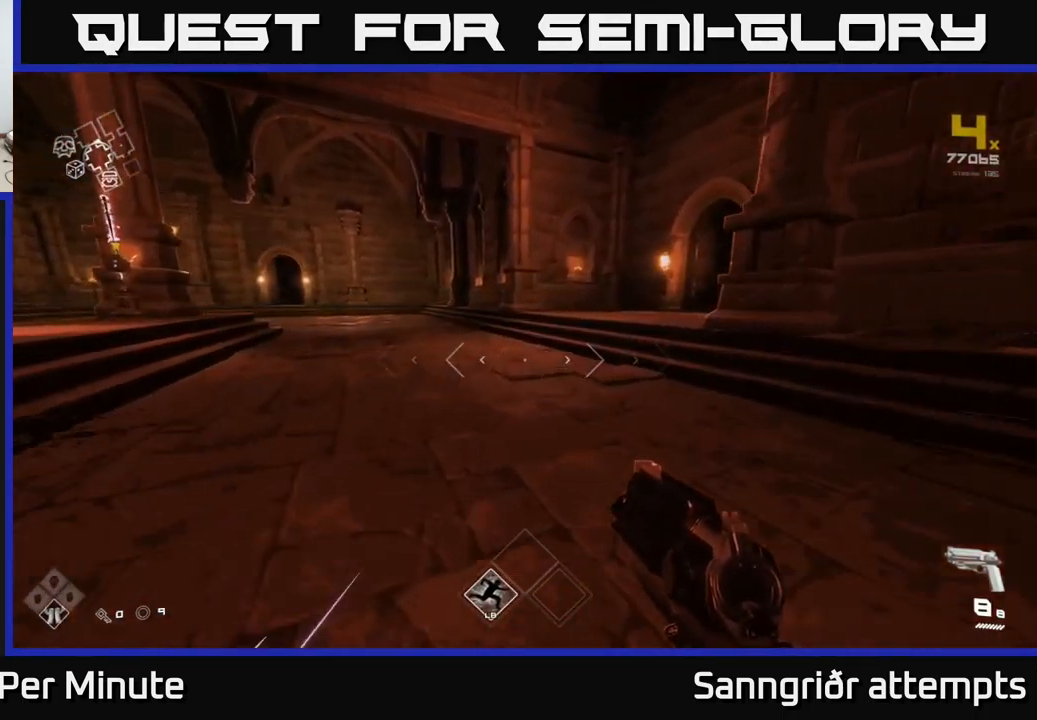
{"buttons": ["L1"], "left_stick": "up", "right_stick": "center", "events": [[67, "right_stick", "right"], [300, "right_stick", "center"]]}
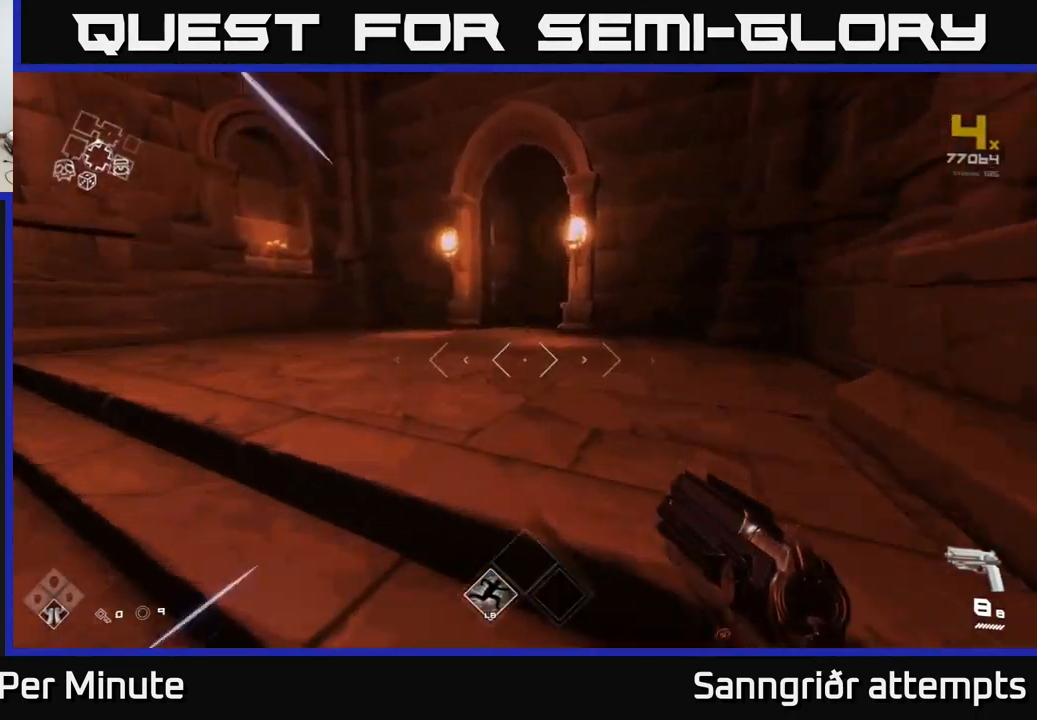
{"buttons": ["L1"], "left_stick": "up", "right_stick": "center", "events": []}
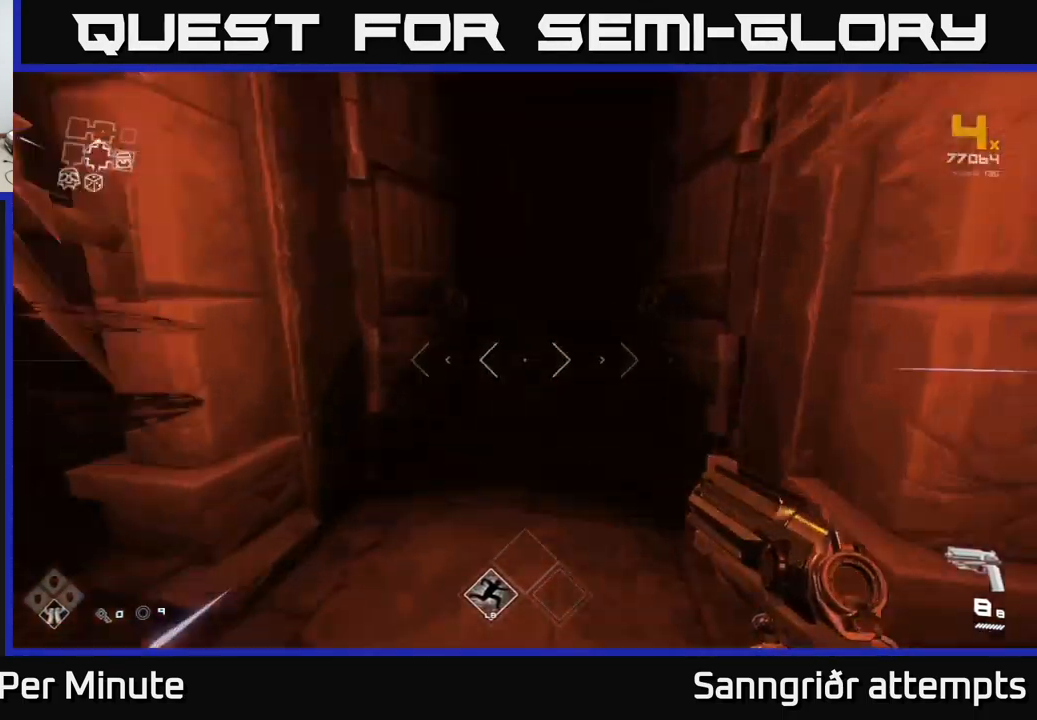
{"buttons": ["L1"], "left_stick": "up", "right_stick": "center", "events": []}
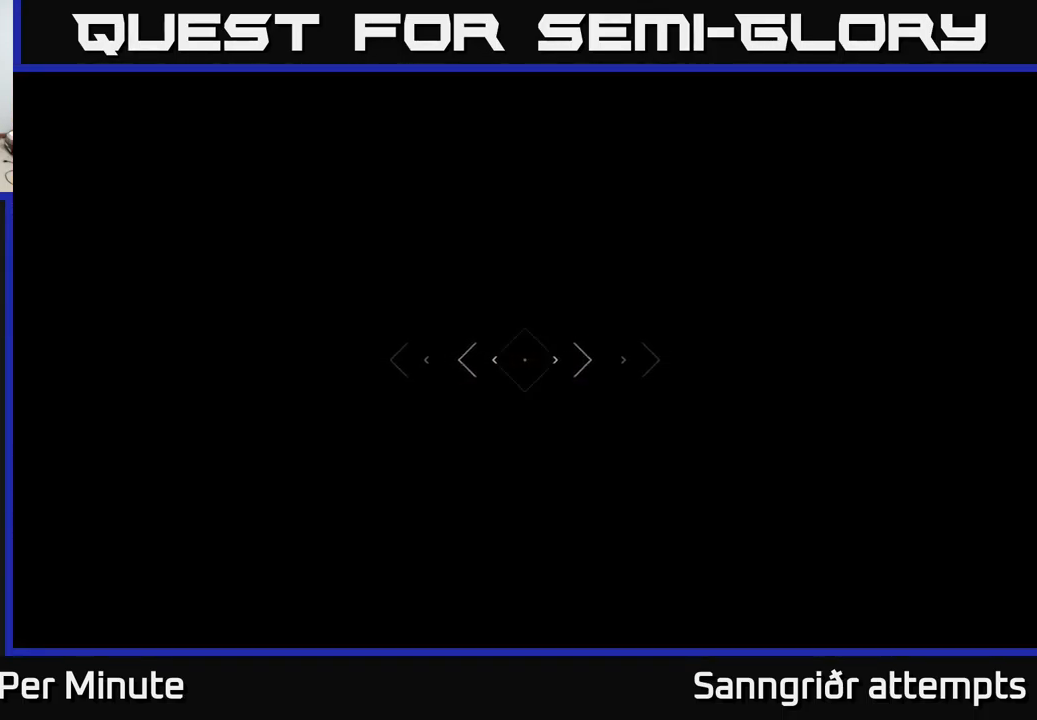
{"buttons": ["L1"], "left_stick": "up", "right_stick": "center", "events": []}
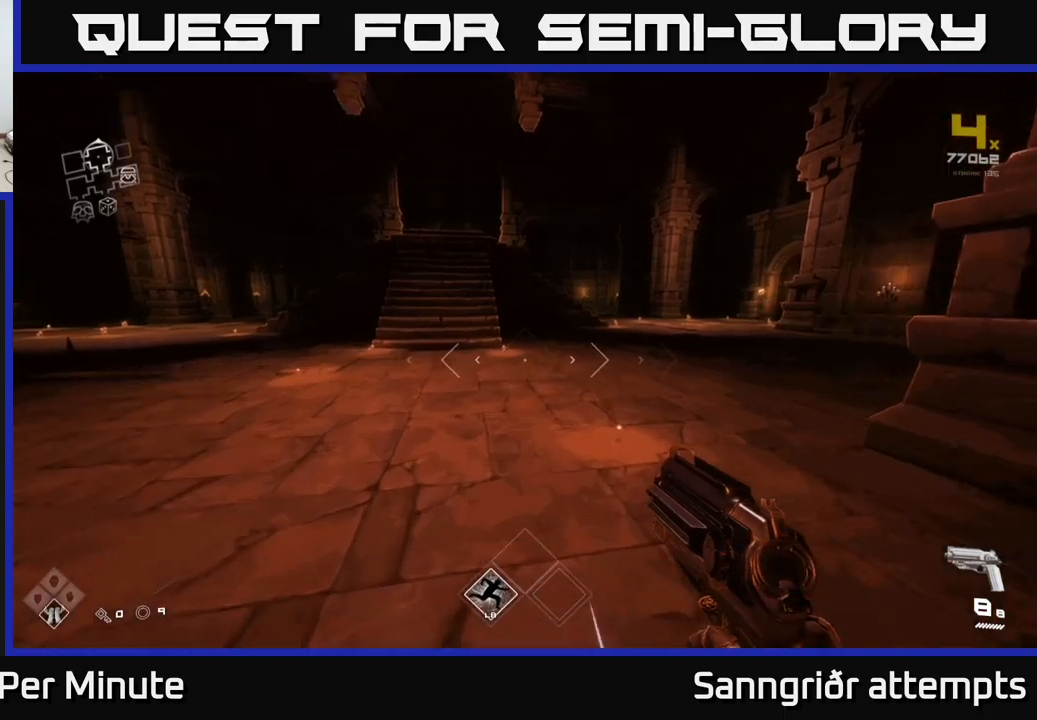
{"buttons": ["L1"], "left_stick": "up", "right_stick": "center", "events": [[50, "right_stick", "right"], [267, "right_stick", "center"]]}
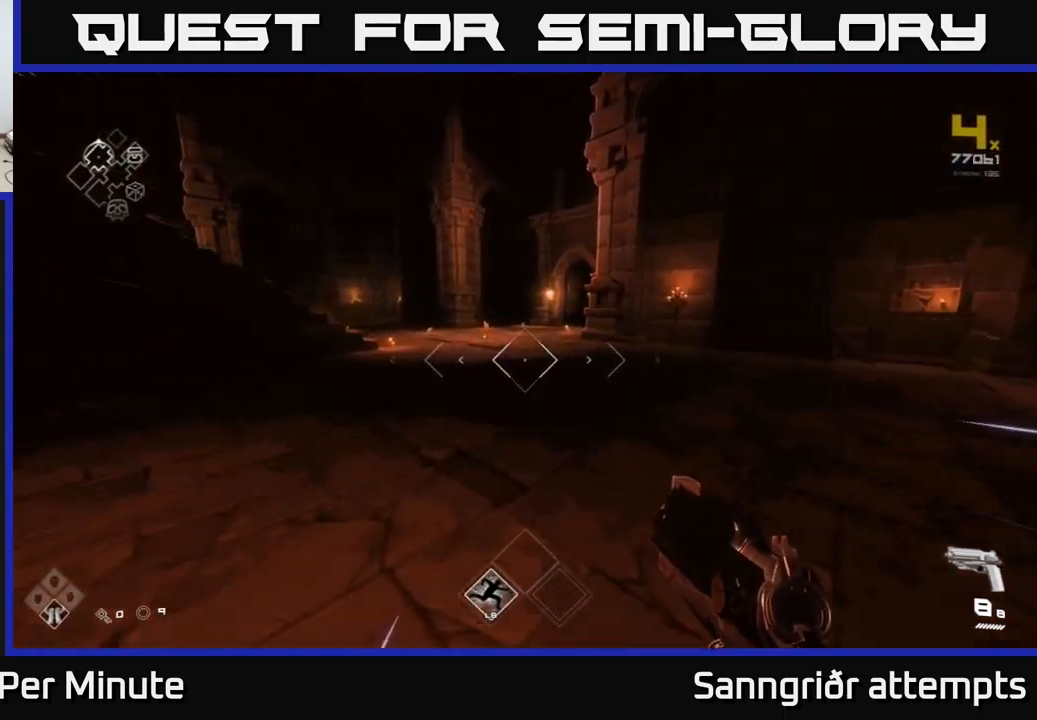
{"buttons": ["L1"], "left_stick": "up", "right_stick": "center", "events": [[67, "right_stick", "up-left"], [117, "right_stick", "center"]]}
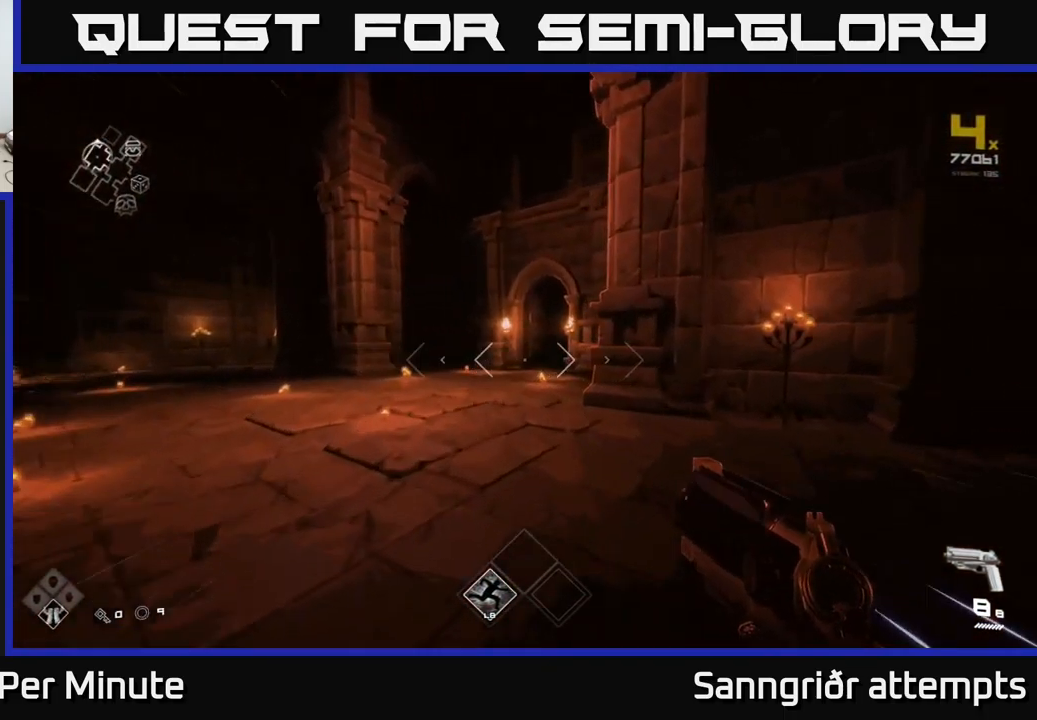
{"buttons": ["L1"], "left_stick": "up-left", "right_stick": "center", "events": [[100, "left_stick", "up-left"]]}